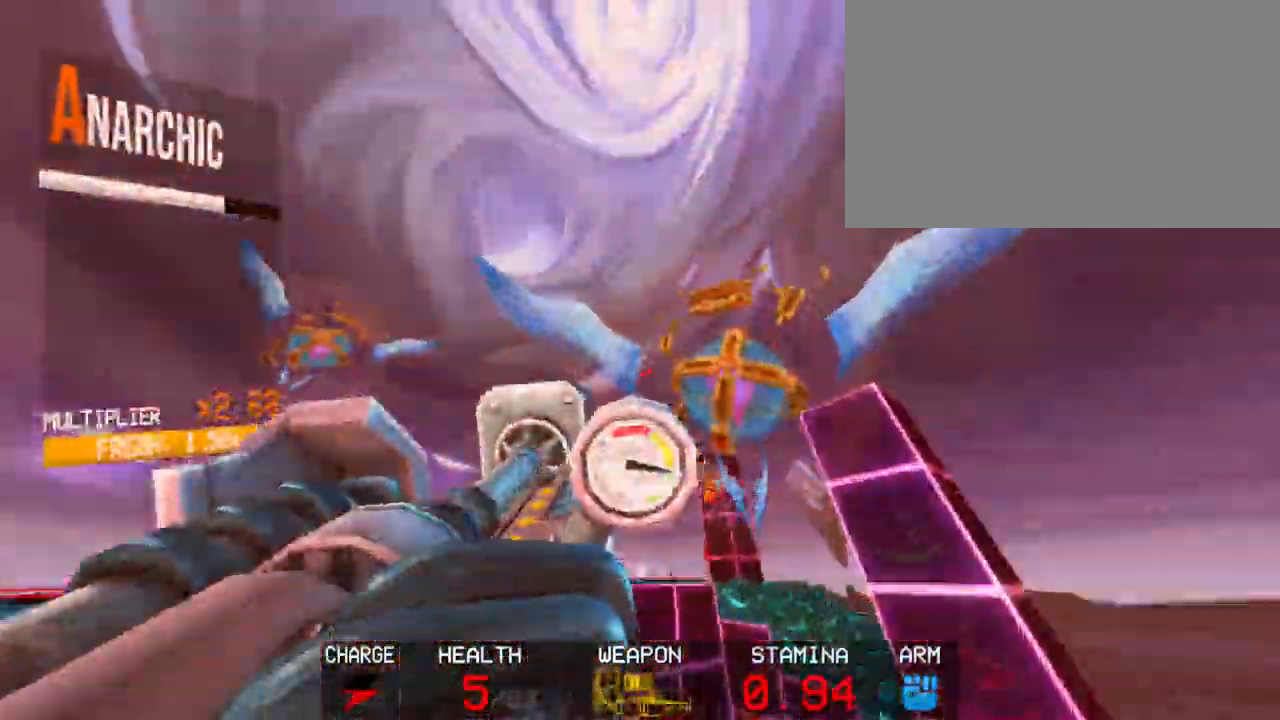
Gameplay with keyboard and mouse; each line is a JSON object with the keys and mouse buttons held at the frame after it. "events" lists presses ("down") and releases ("up") of "1", "2", "3", "4", "5", "a", "alt", "c", "caps_lock", "ctrl", "d", "e", "f", "g", "q", "r", "s", "shift", "space", "t", "tab", "v", "w", "x", "z", "mouse_left", "mouse_wheel" and "mouse_right" between this image and that frame as [ms after this image, input, new state], when the widget could be followed in between. "mouse_left", "mouse_wheel", "mouse_right" = the "left", "wheel", "right" buttons of the "mouse" list. No other keys are recorded. "wheel" means that the mouse wheel is clicked or scrolled. Not read: mouse_move.
{"keys": [], "mouse": [], "events": [[17, "r", "down"], [67, "r", "up"], [100, "r", "down"], [150, "r", "up"], [300, "mouse_left", "up"]]}
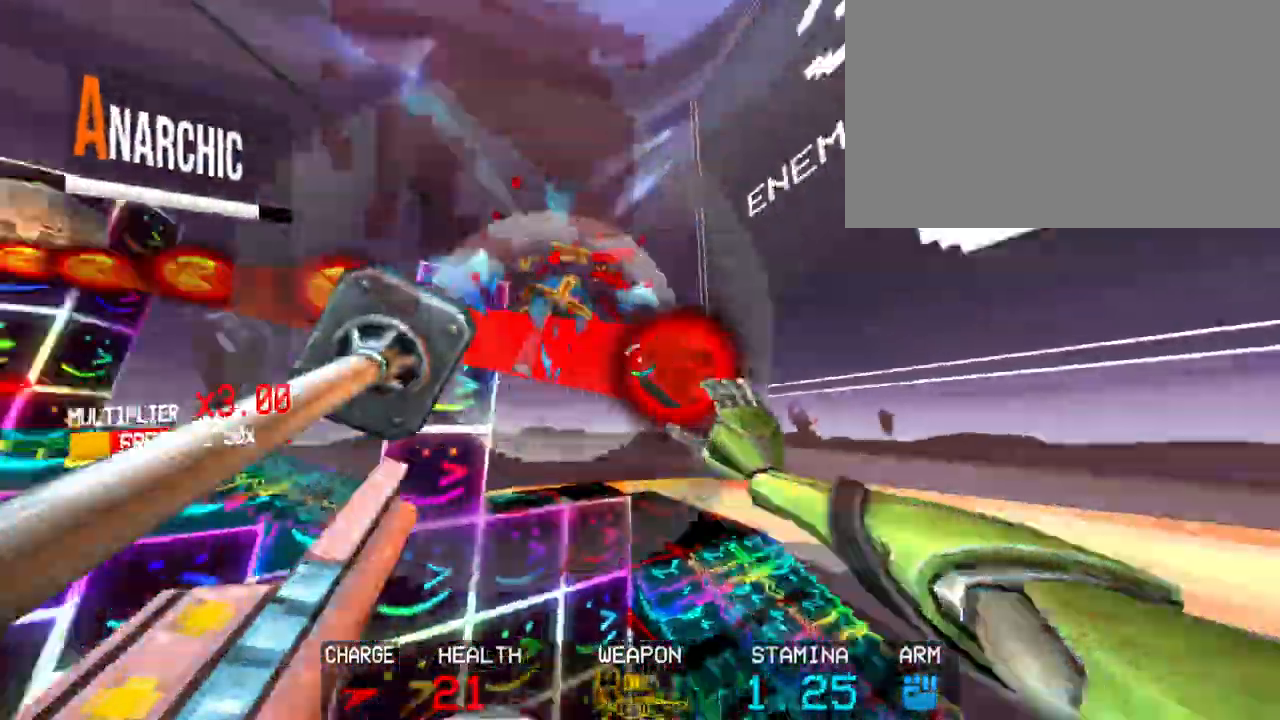
{"keys": ["w"], "mouse": ["left"], "events": [[33, "mouse_left", "down"], [500, "w", "down"]]}
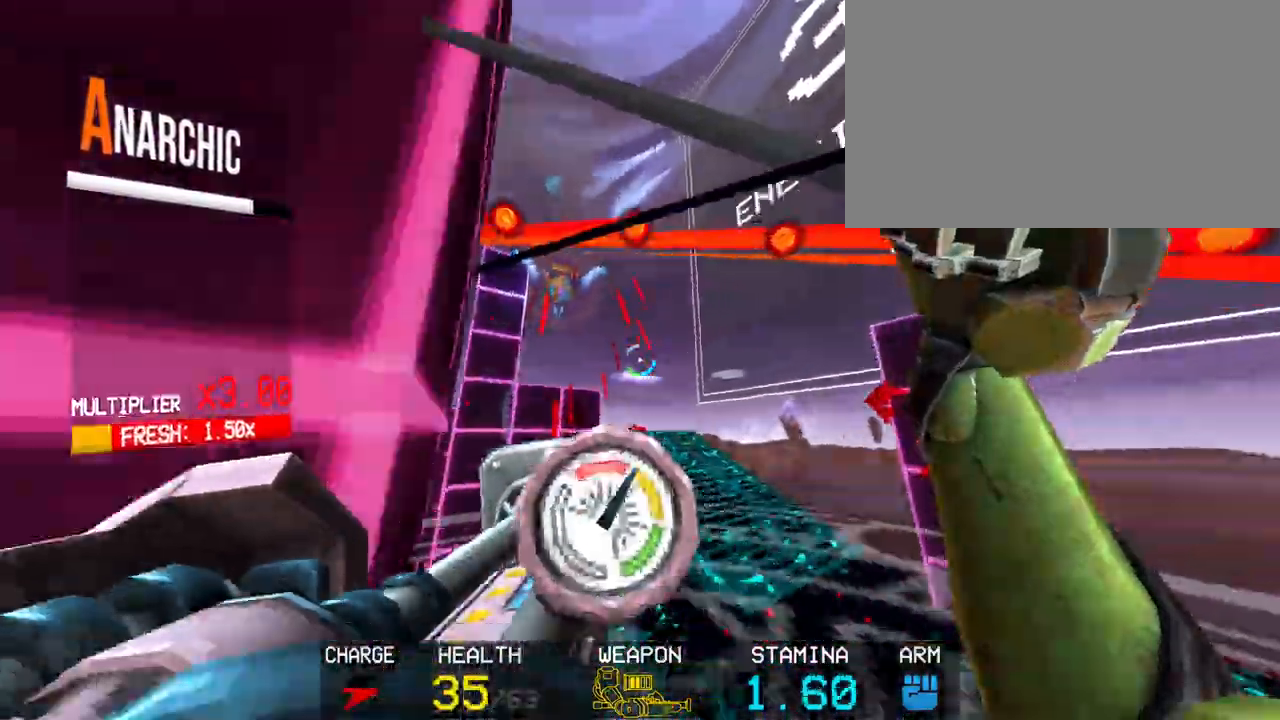
{"keys": ["r"], "mouse": ["left"], "events": [[50, "shift", "down"], [233, "shift", "up"], [283, "w", "up"], [417, "r", "down"]]}
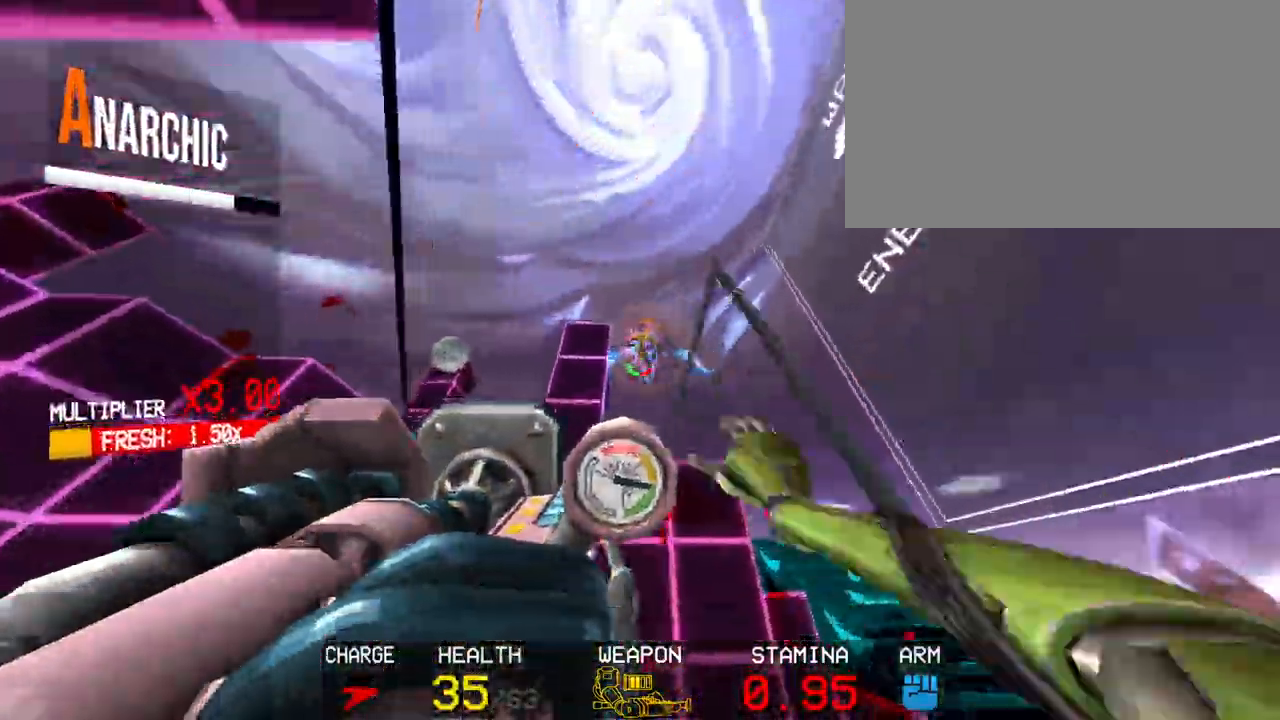
{"keys": [], "mouse": [], "events": [[17, "r", "up"], [67, "r", "down"], [117, "r", "up"], [383, "mouse_left", "up"]]}
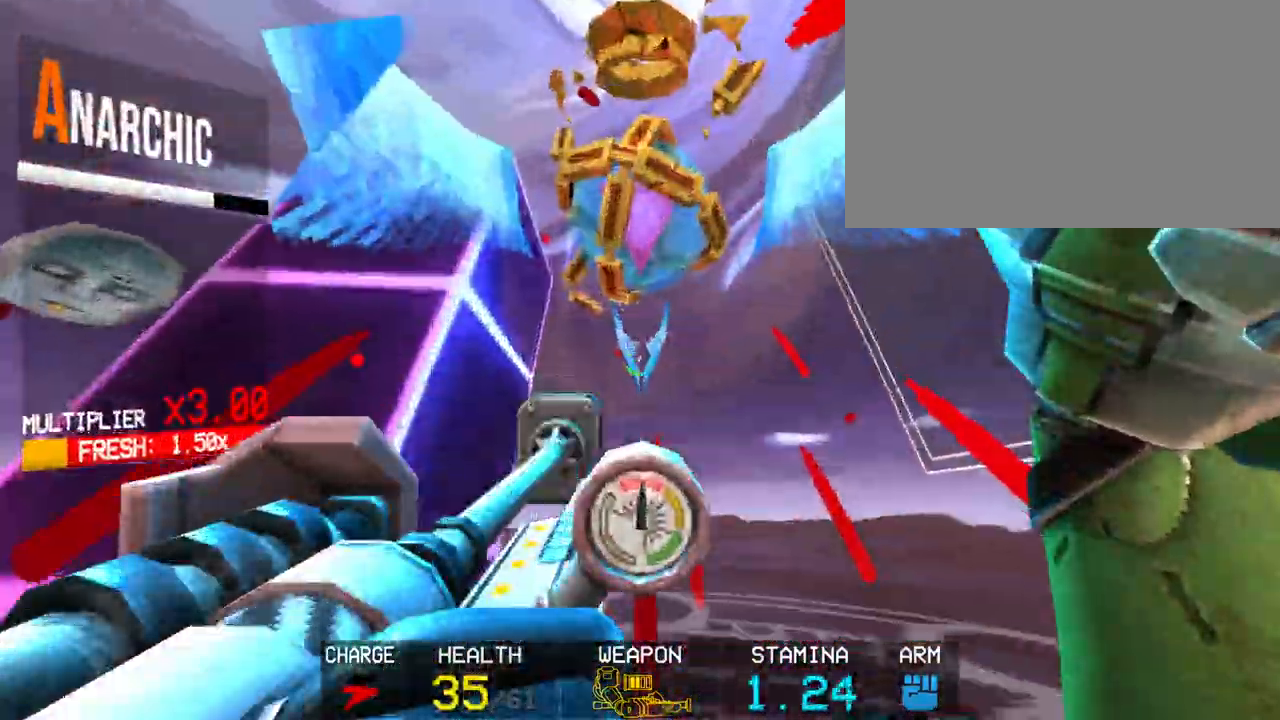
{"keys": [], "mouse": [], "events": [[167, "2", "down"], [267, "2", "up"]]}
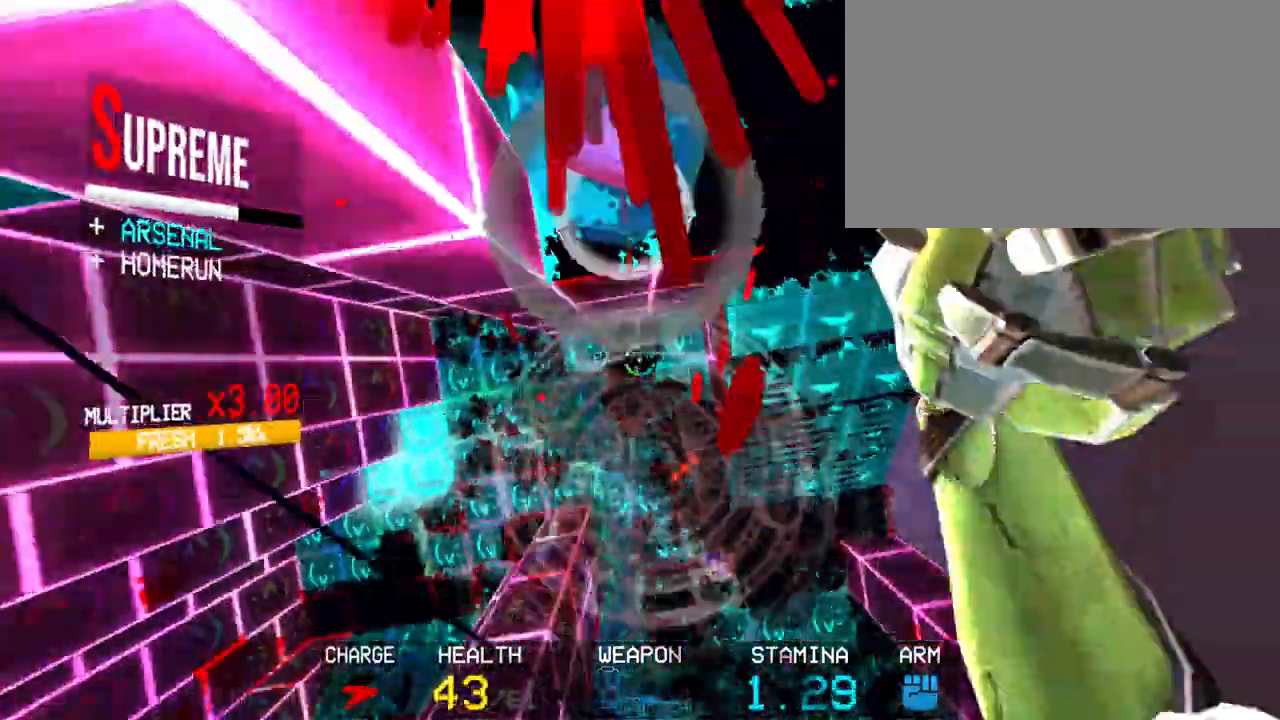
{"keys": ["a"], "mouse": ["left"], "events": [[150, "a", "down"], [183, "shift", "down"], [233, "mouse_left", "down"], [467, "shift", "up"]]}
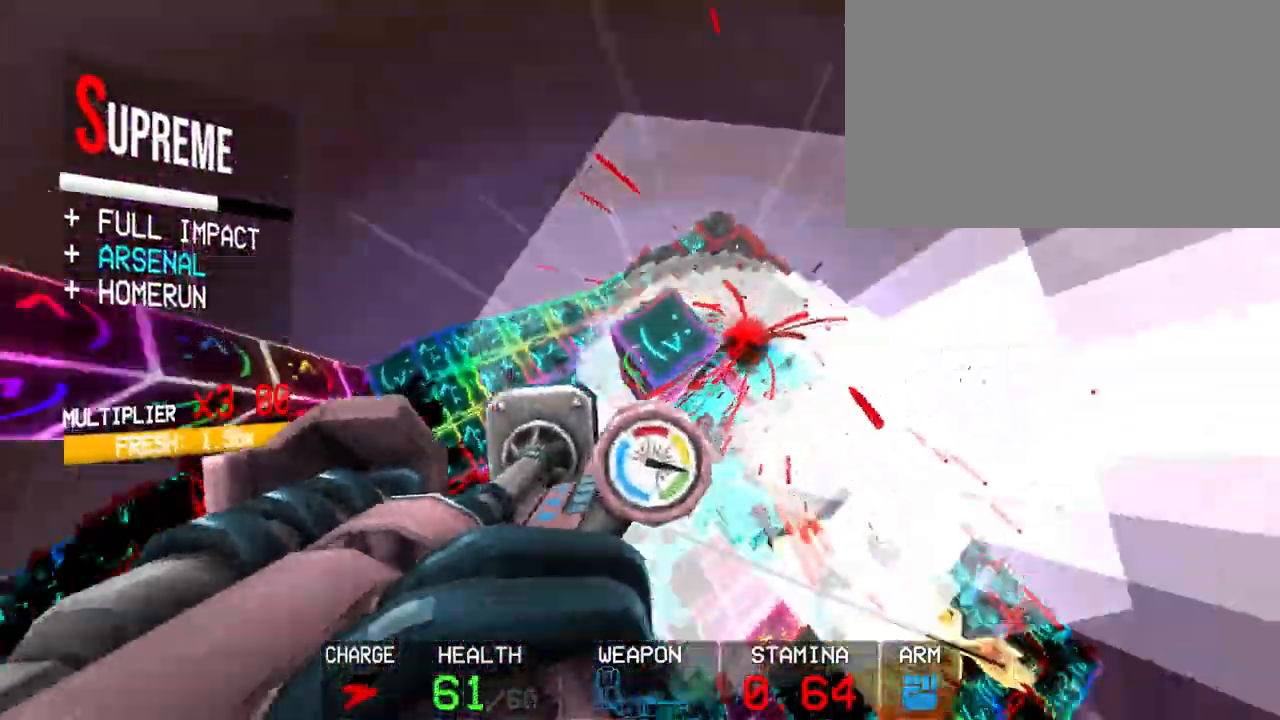
{"keys": [], "mouse": ["left"], "events": [[150, "a", "up"]]}
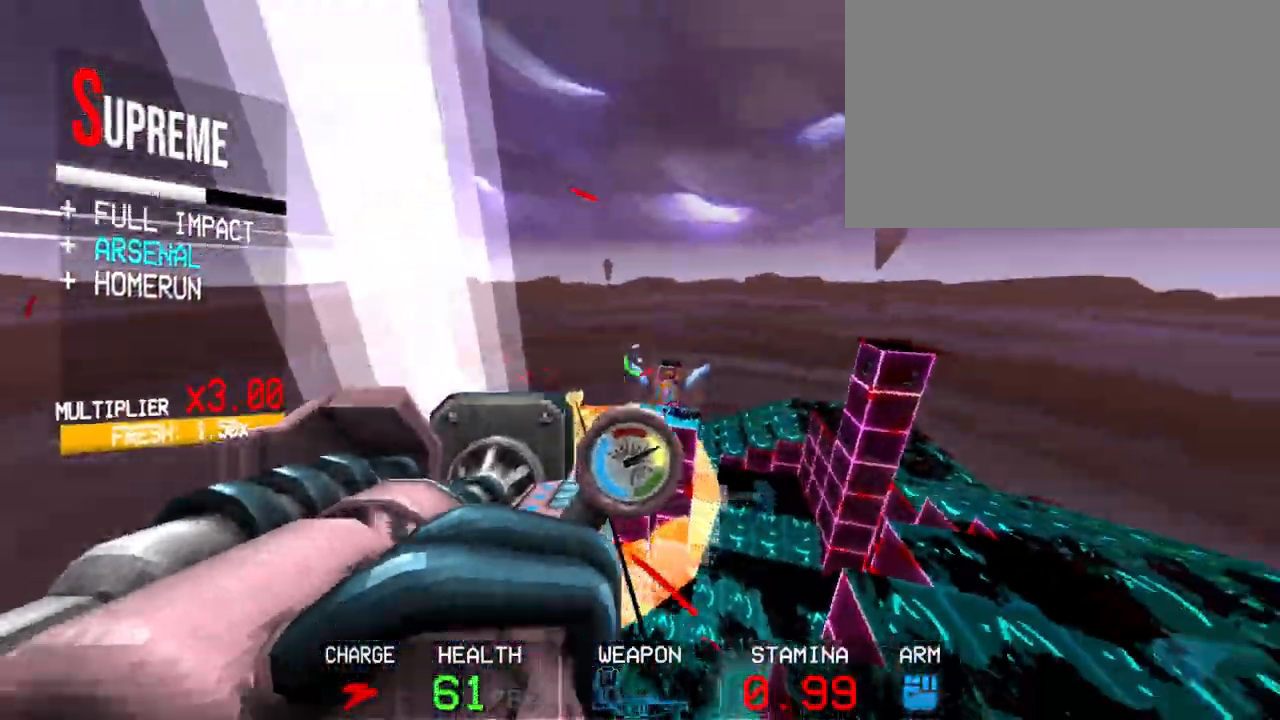
{"keys": [], "mouse": ["left"], "events": [[167, "r", "down"], [267, "r", "up"]]}
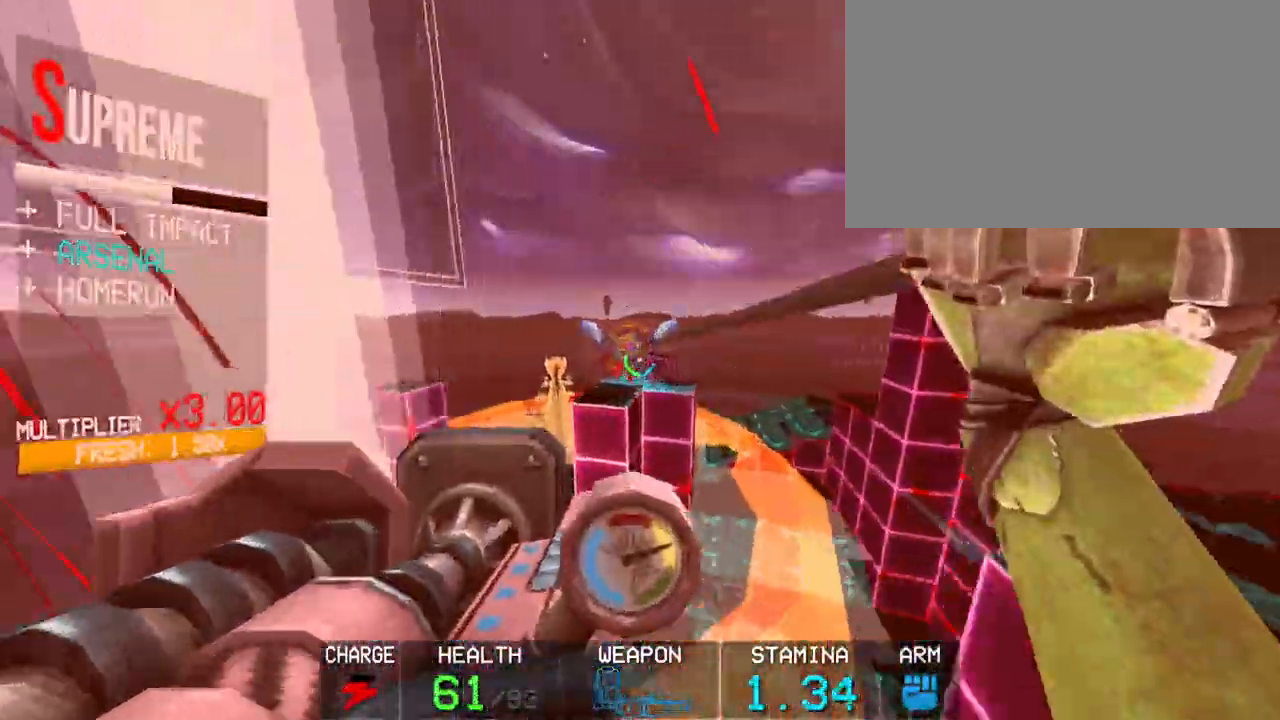
{"keys": [], "mouse": [], "events": [[233, "r", "down"], [317, "r", "up"], [350, "mouse_left", "up"]]}
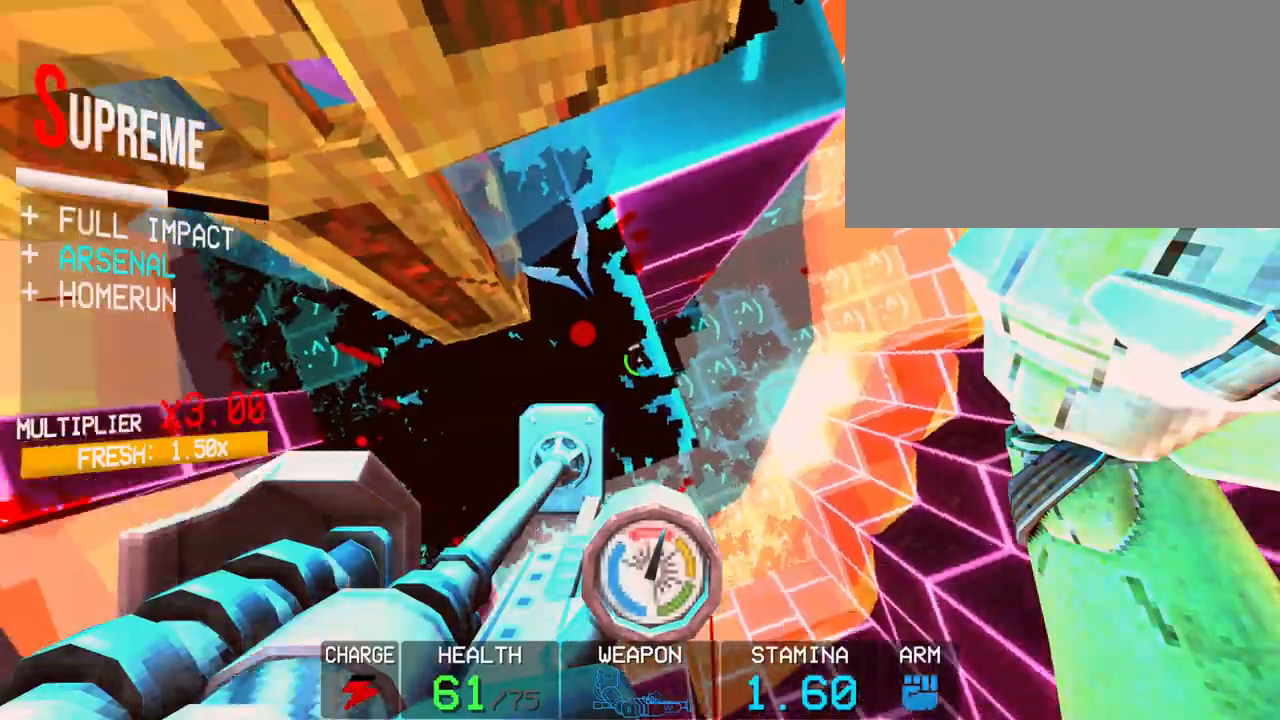
{"keys": ["a"], "mouse": [], "events": [[383, "a", "down"]]}
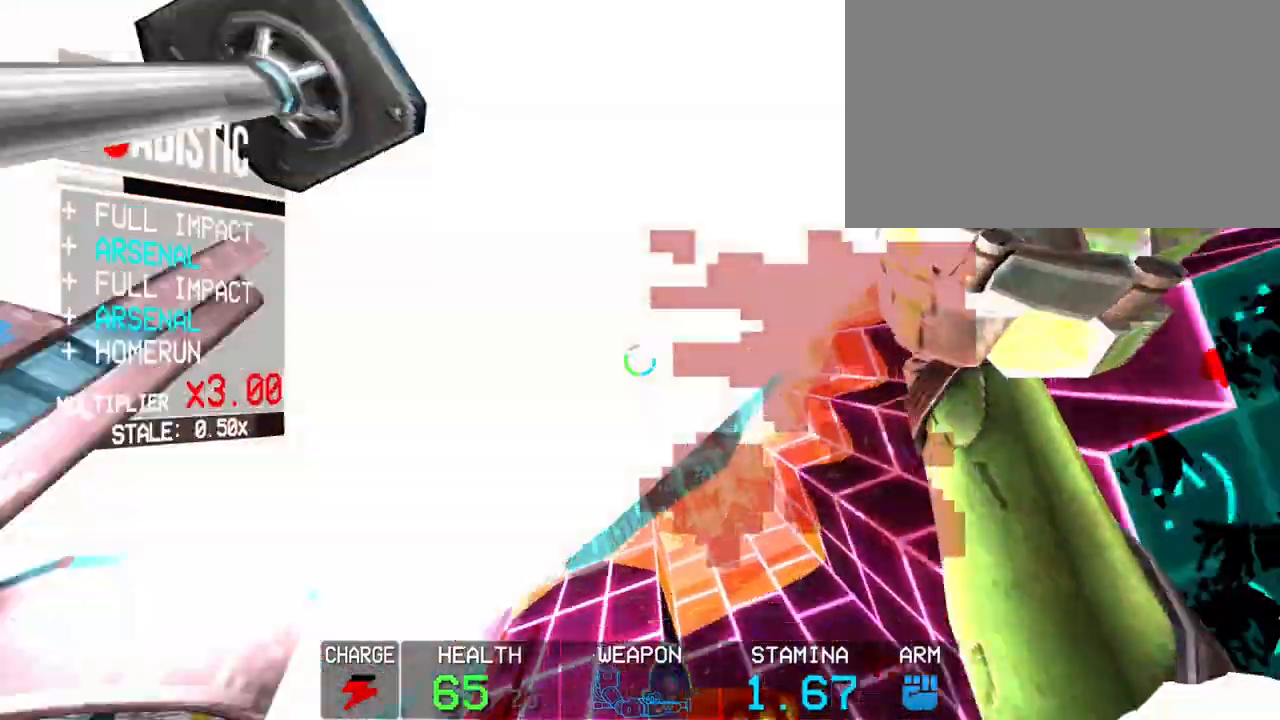
{"keys": ["a"], "mouse": ["left"], "events": [[83, "2", "down"], [183, "2", "up"], [267, "shift", "down"], [400, "mouse_left", "down"], [500, "shift", "up"]]}
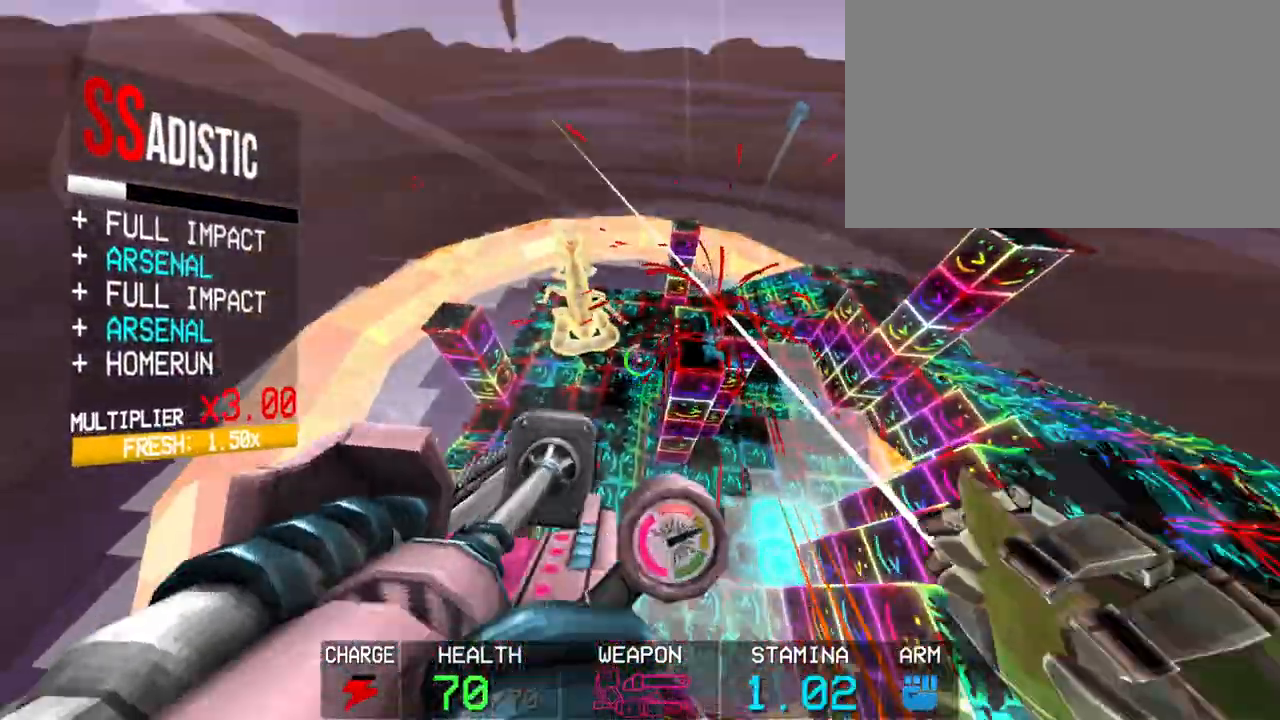
{"keys": ["a", "r"], "mouse": ["left"], "events": [[383, "r", "down"]]}
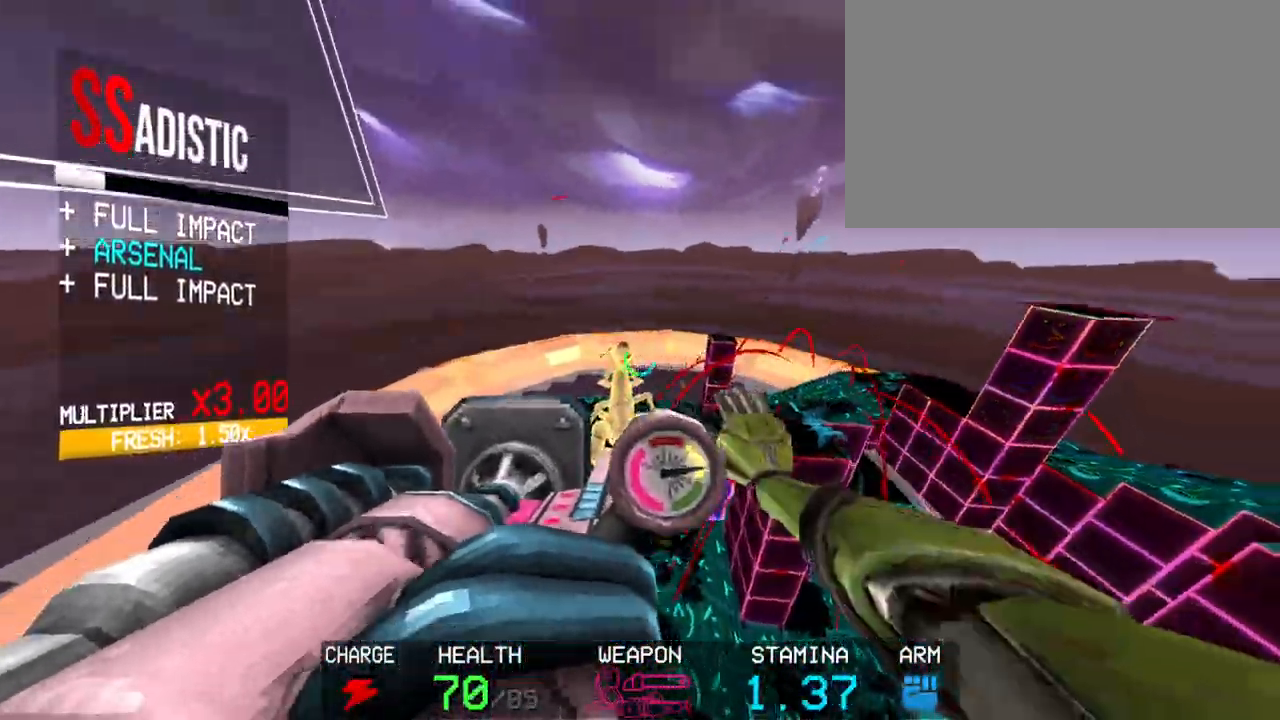
{"keys": [], "mouse": ["left"], "events": [[50, "a", "up"], [50, "r", "up"]]}
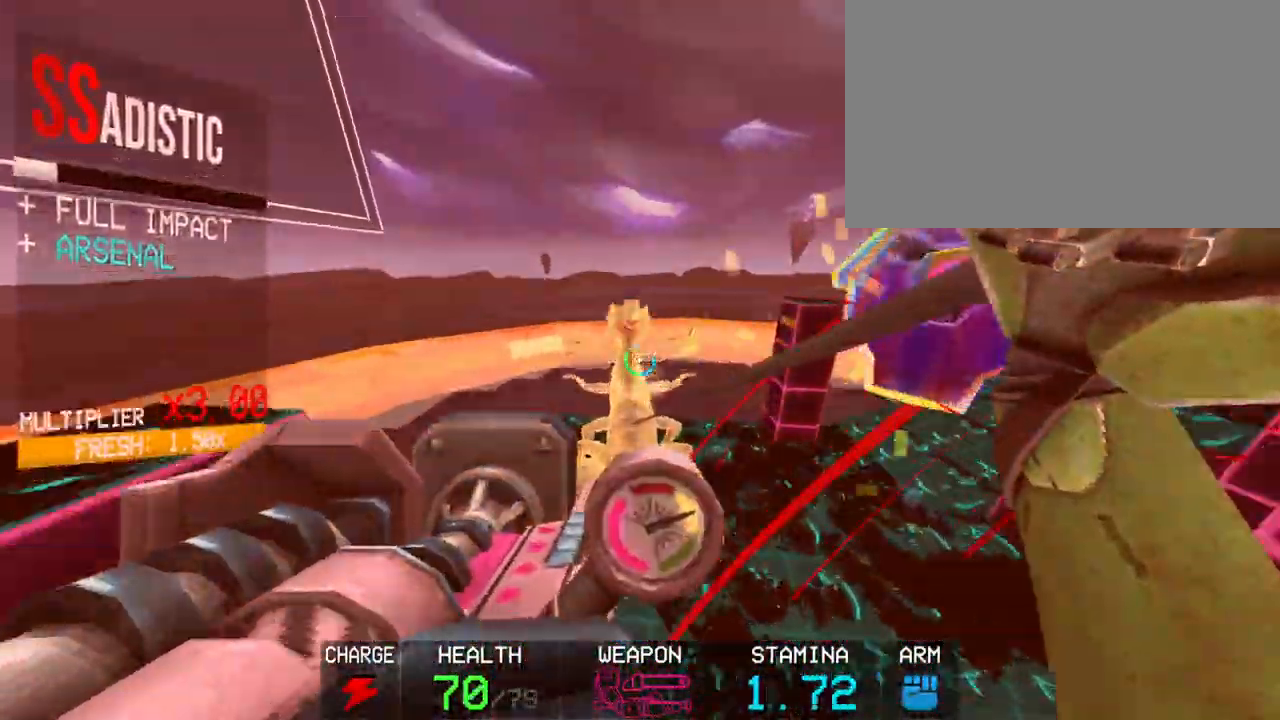
{"keys": [], "mouse": [], "events": [[133, "r", "down"], [267, "r", "up"], [367, "mouse_left", "up"]]}
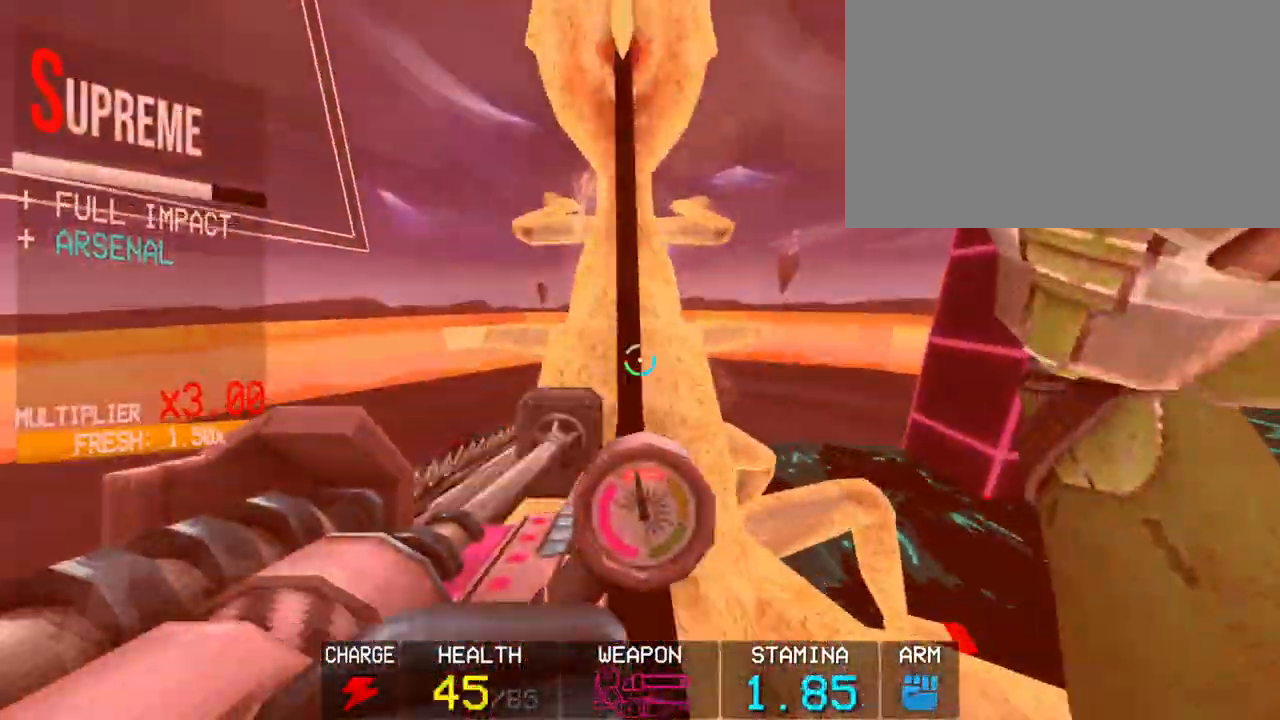
{"keys": [], "mouse": [], "events": [[233, "2", "down"], [317, "2", "up"]]}
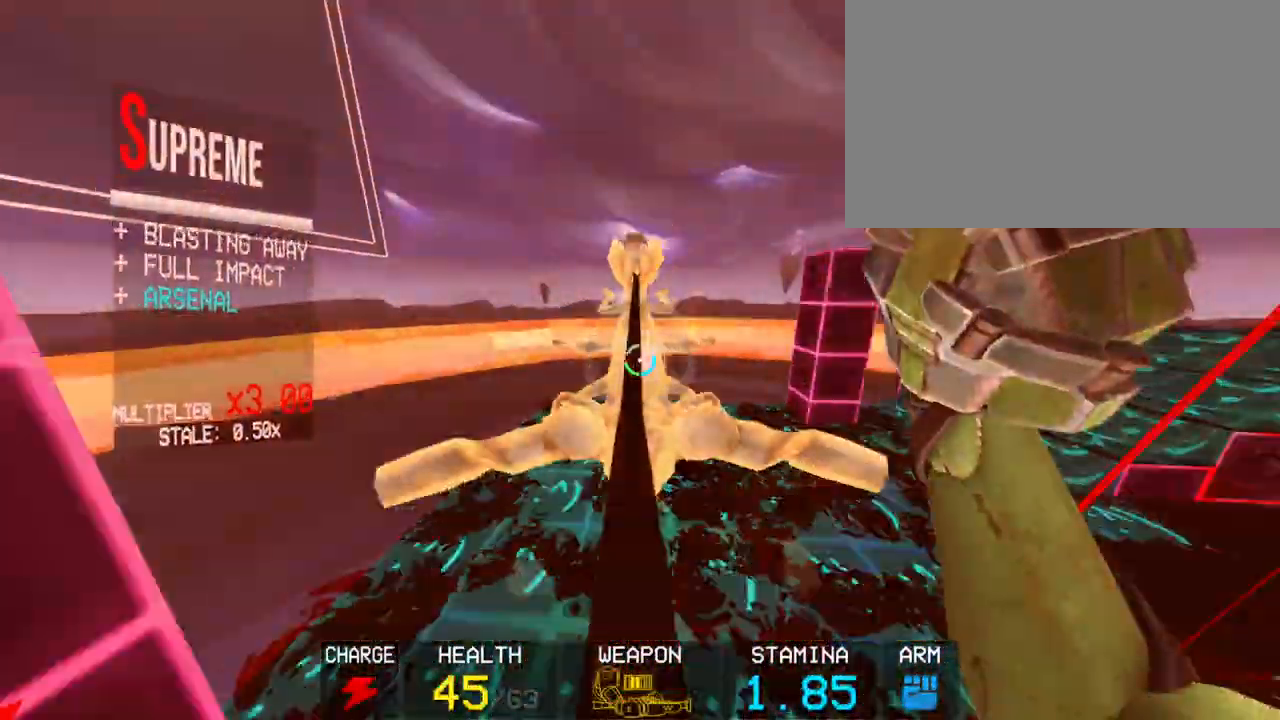
{"keys": [], "mouse": ["left"], "events": [[117, "mouse_left", "down"], [300, "shift", "down"], [300, "w", "down"], [433, "shift", "up"], [433, "w", "up"]]}
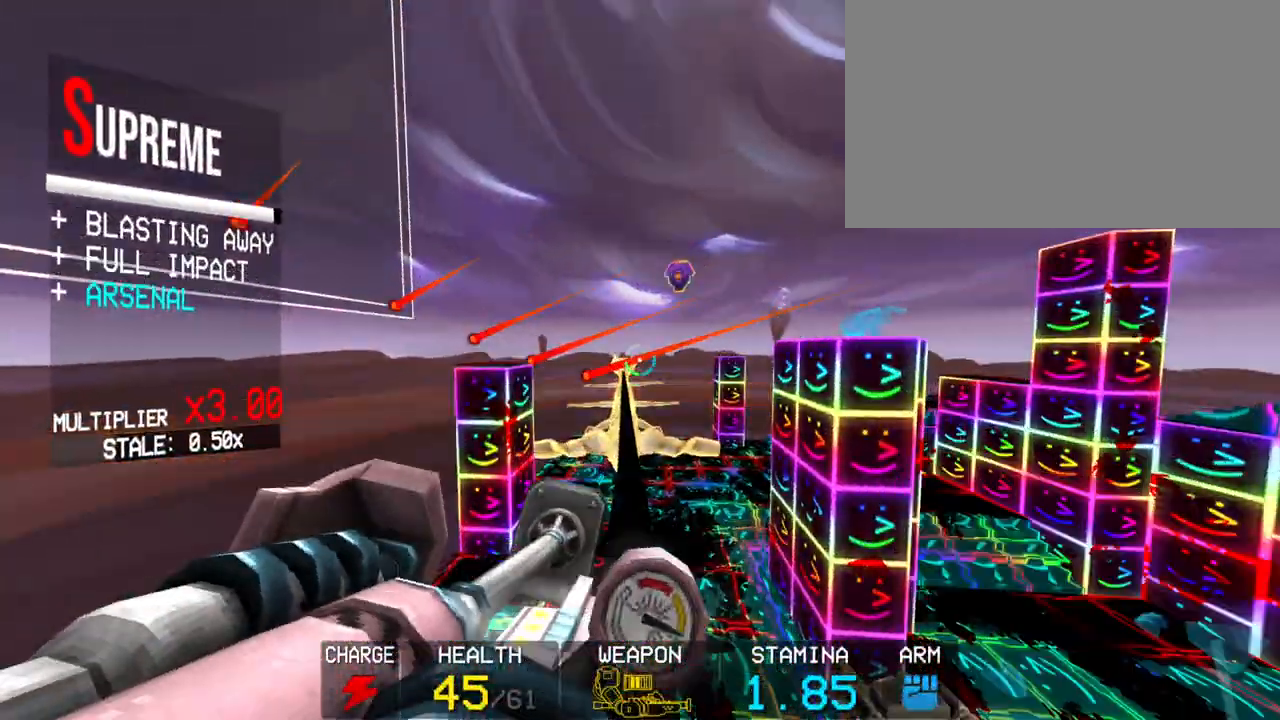
{"keys": [], "mouse": ["left"], "events": [[33, "r", "down"], [167, "r", "up"]]}
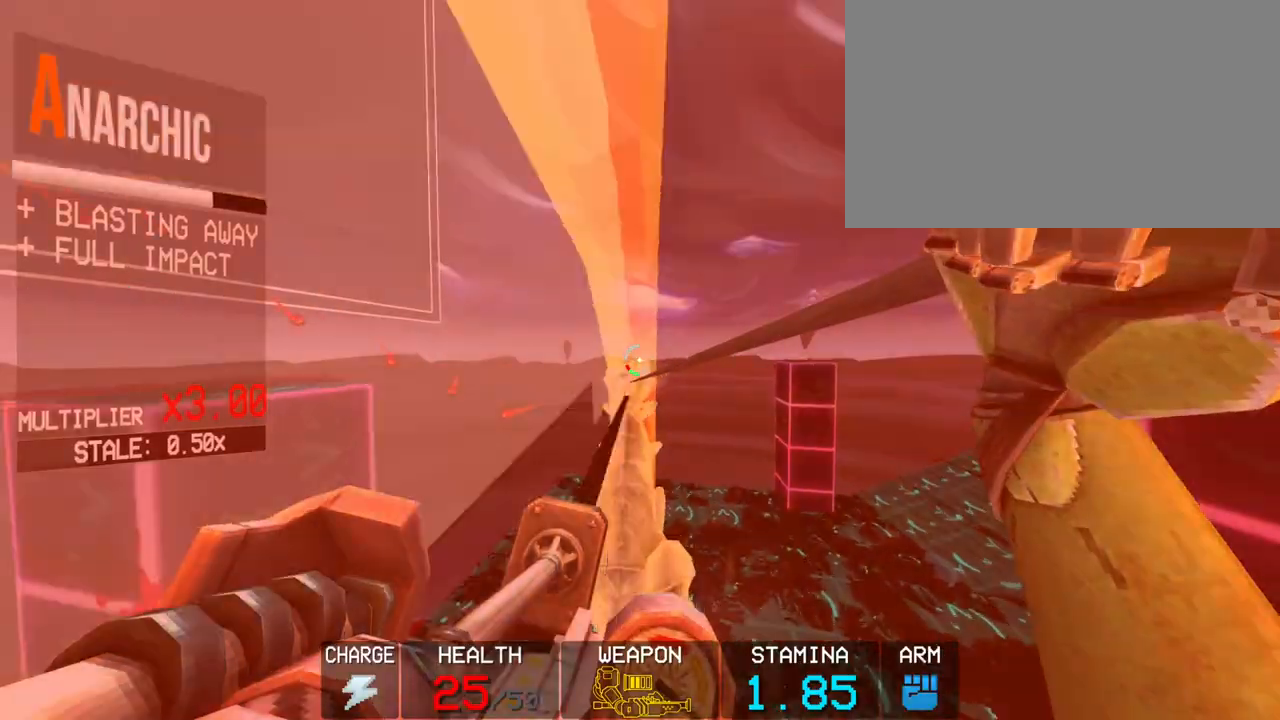
{"keys": ["g"], "mouse": [], "events": [[100, "r", "down"], [183, "r", "up"], [367, "mouse_left", "up"], [417, "g", "down"]]}
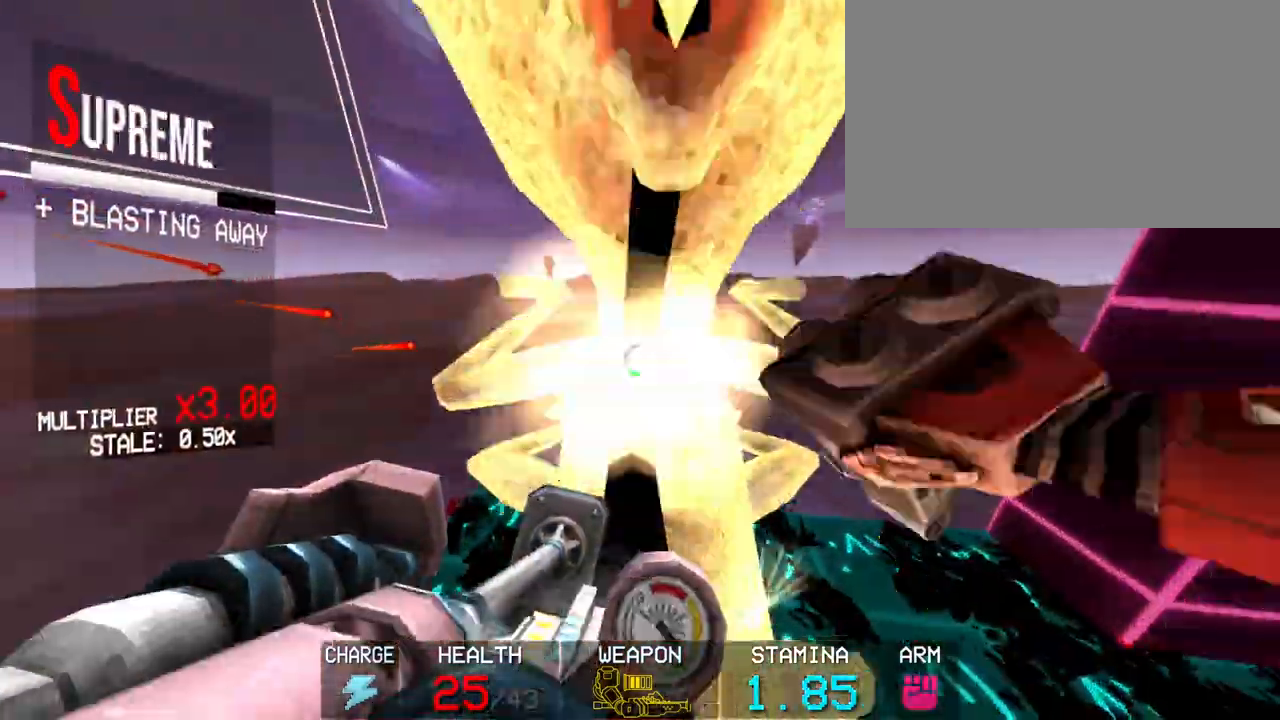
{"keys": [], "mouse": ["left"], "events": [[167, "g", "up"], [300, "4", "down"], [433, "4", "up"], [433, "mouse_left", "down"]]}
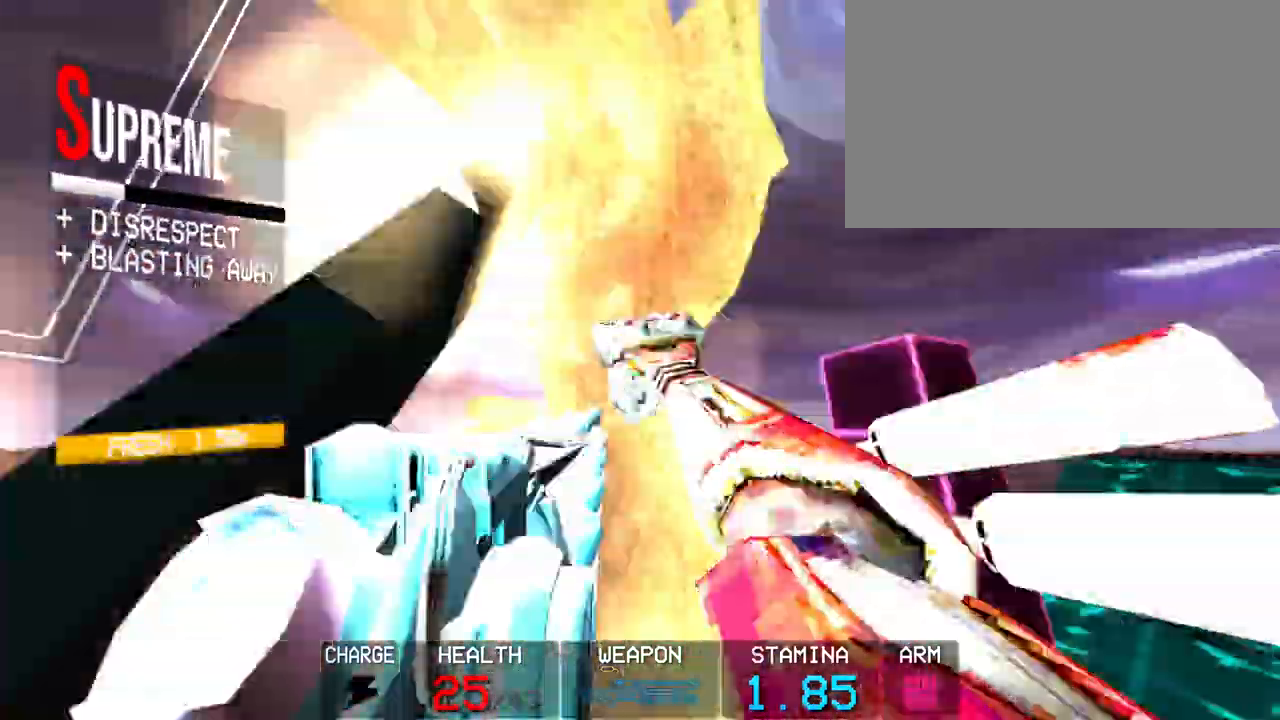
{"keys": [], "mouse": [], "events": [[83, "mouse_left", "up"]]}
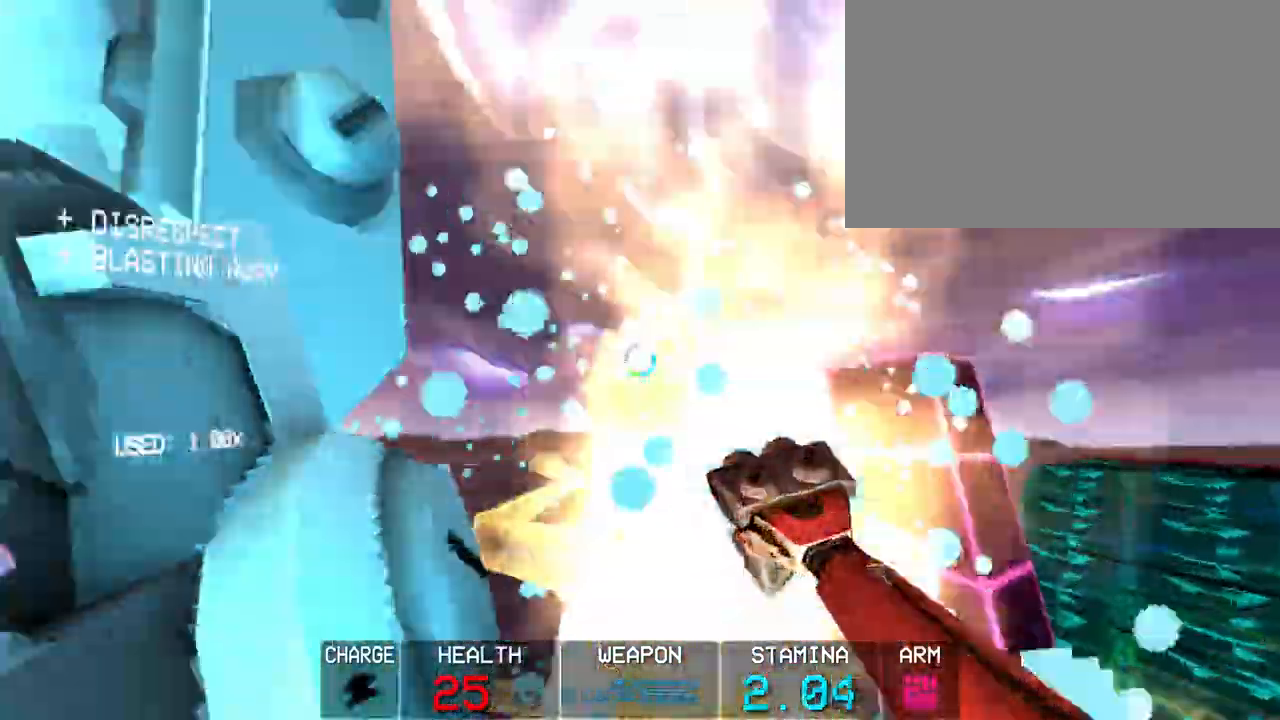
{"keys": ["3"], "mouse": [], "events": [[233, "space", "down"], [283, "3", "down"], [367, "3", "up"], [367, "space", "up"], [467, "3", "down"]]}
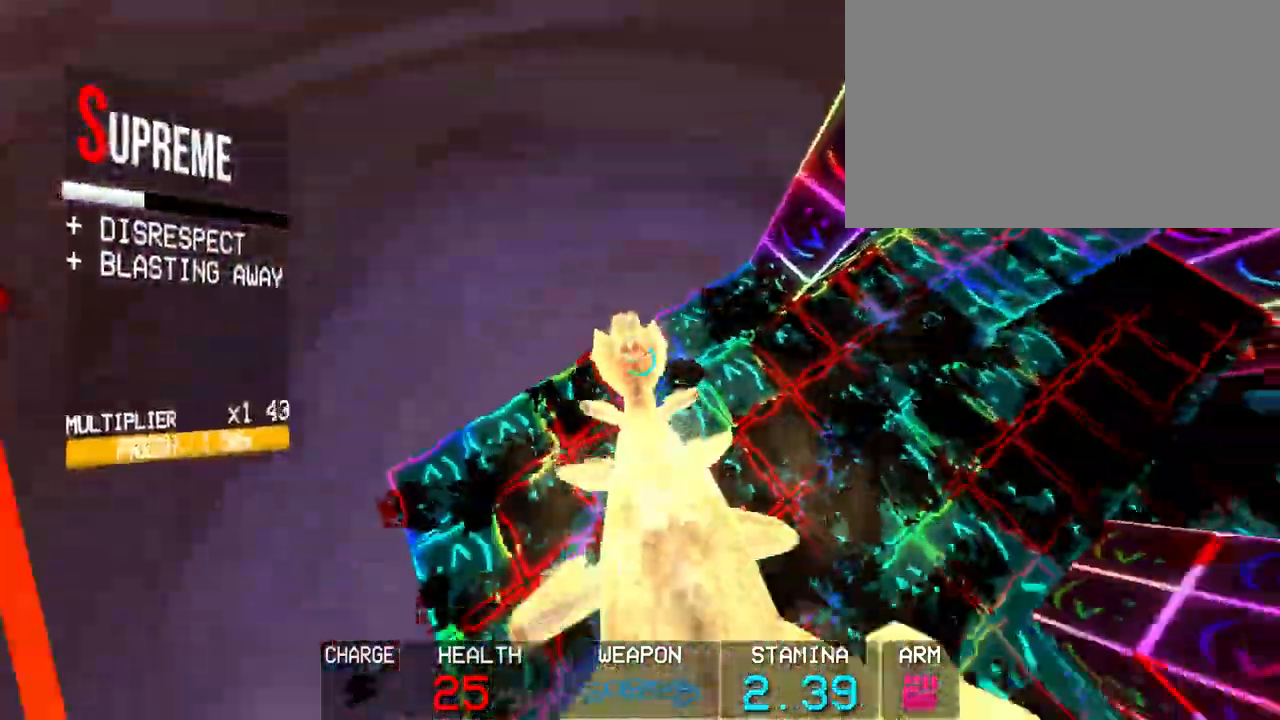
{"keys": [], "mouse": ["right"]}
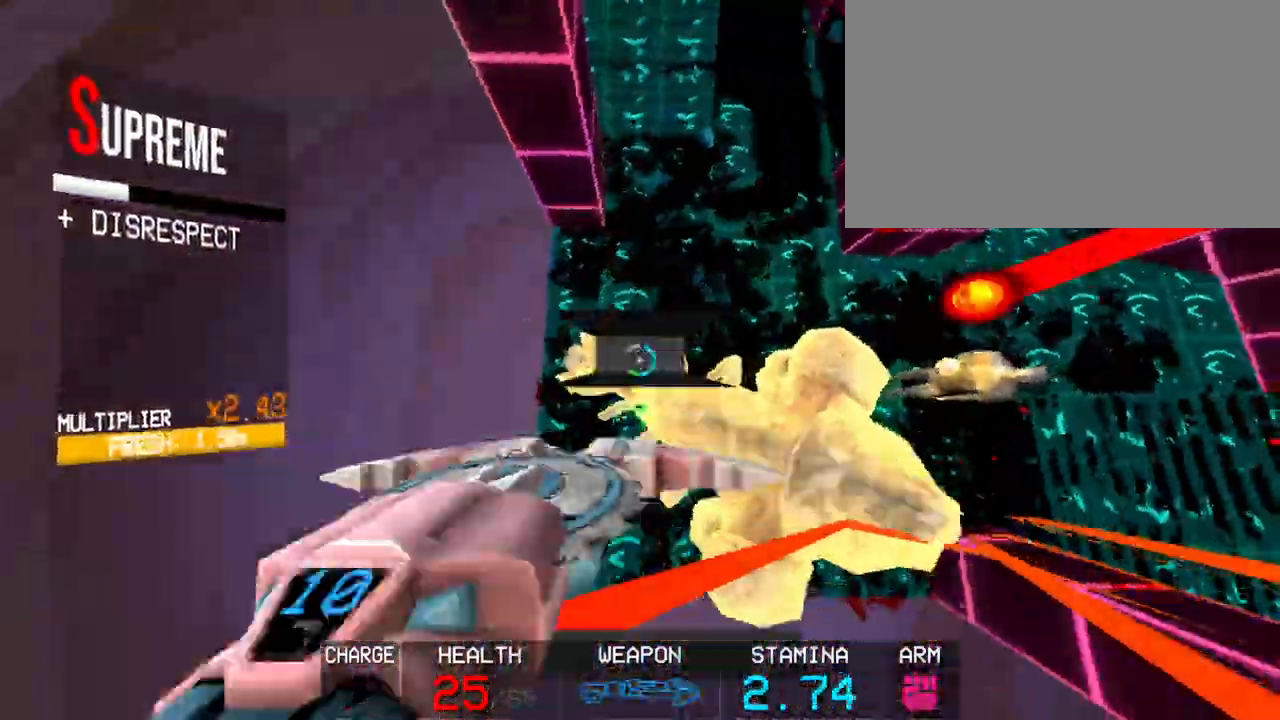
{"keys": ["a"], "mouse": ["left"], "events": [[33, "mouse_right", "up"], [83, "a", "down"], [83, "mouse_right", "down"], [183, "mouse_left", "down"], [217, "mouse_right", "up"], [267, "3", "down"], [350, "3", "up"]]}
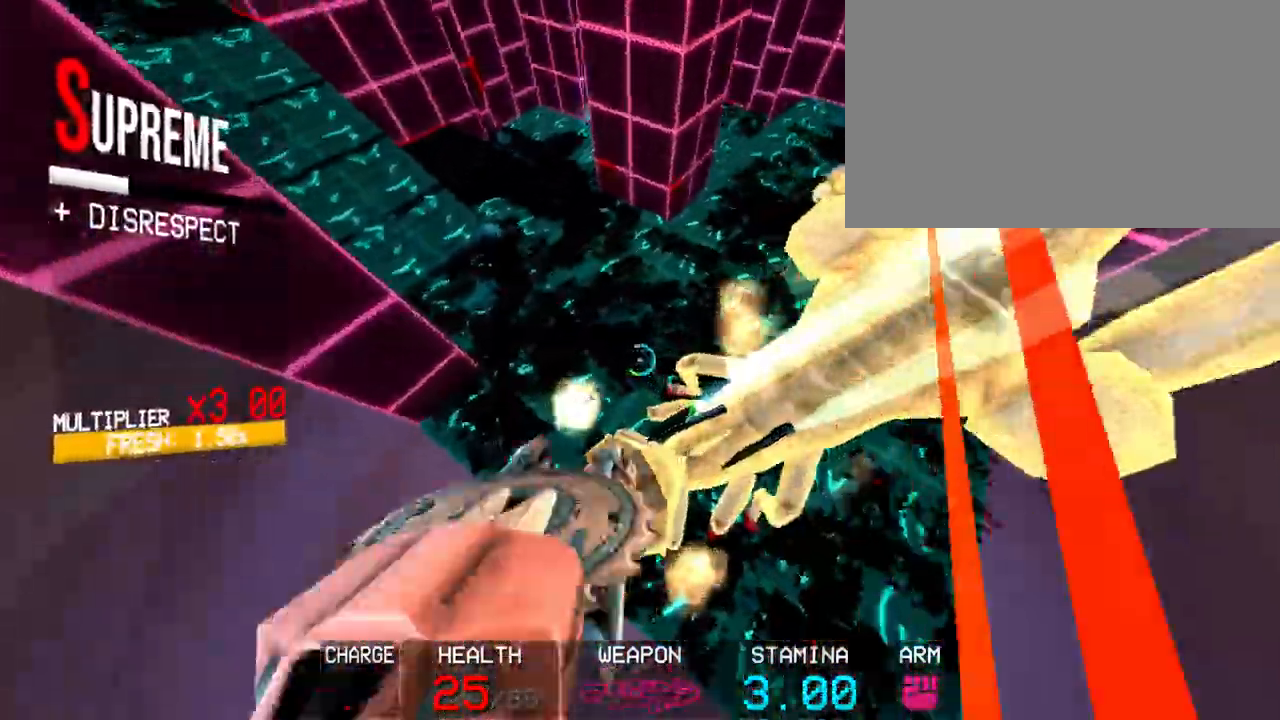
{"keys": ["a", "shift"], "mouse": ["left"], "events": [[233, "3", "down"], [283, "3", "up"], [333, "shift", "down"]]}
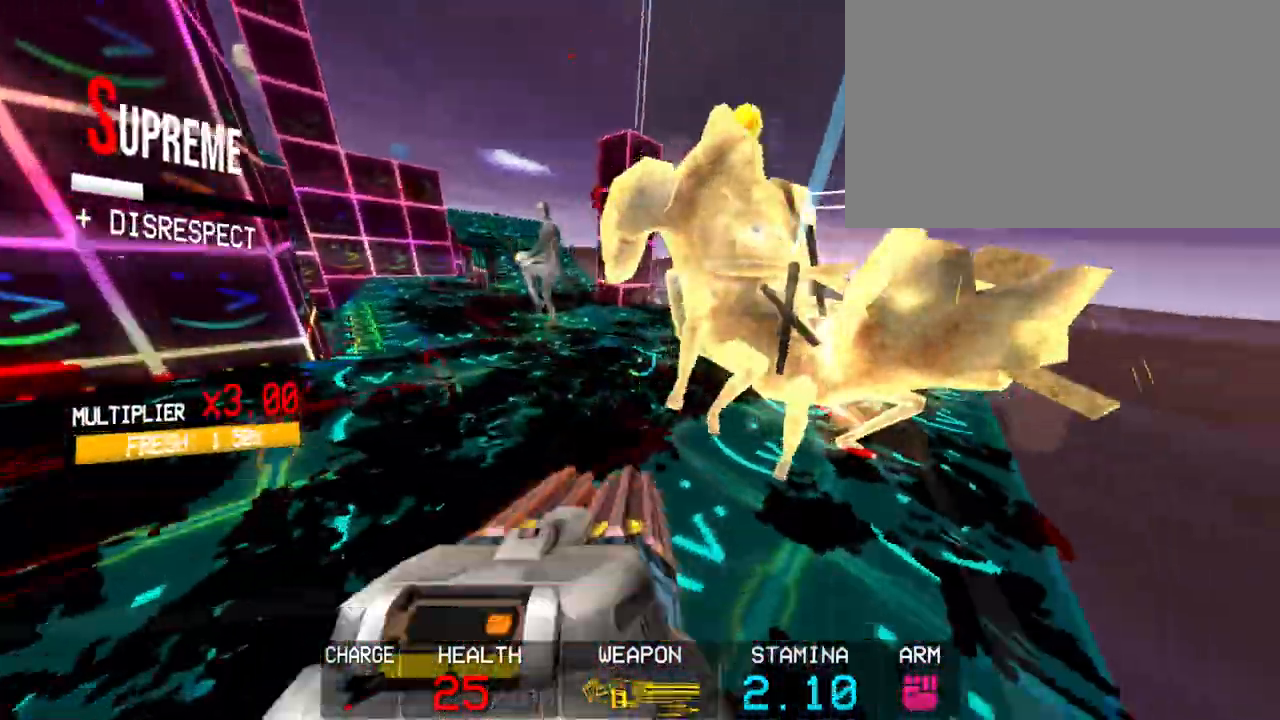
{"keys": ["s", "space"], "mouse": ["left"], "events": [[67, "shift", "up"], [100, "a", "up"], [200, "c", "down"], [333, "s", "down"], [333, "space", "down"], [383, "c", "up"]]}
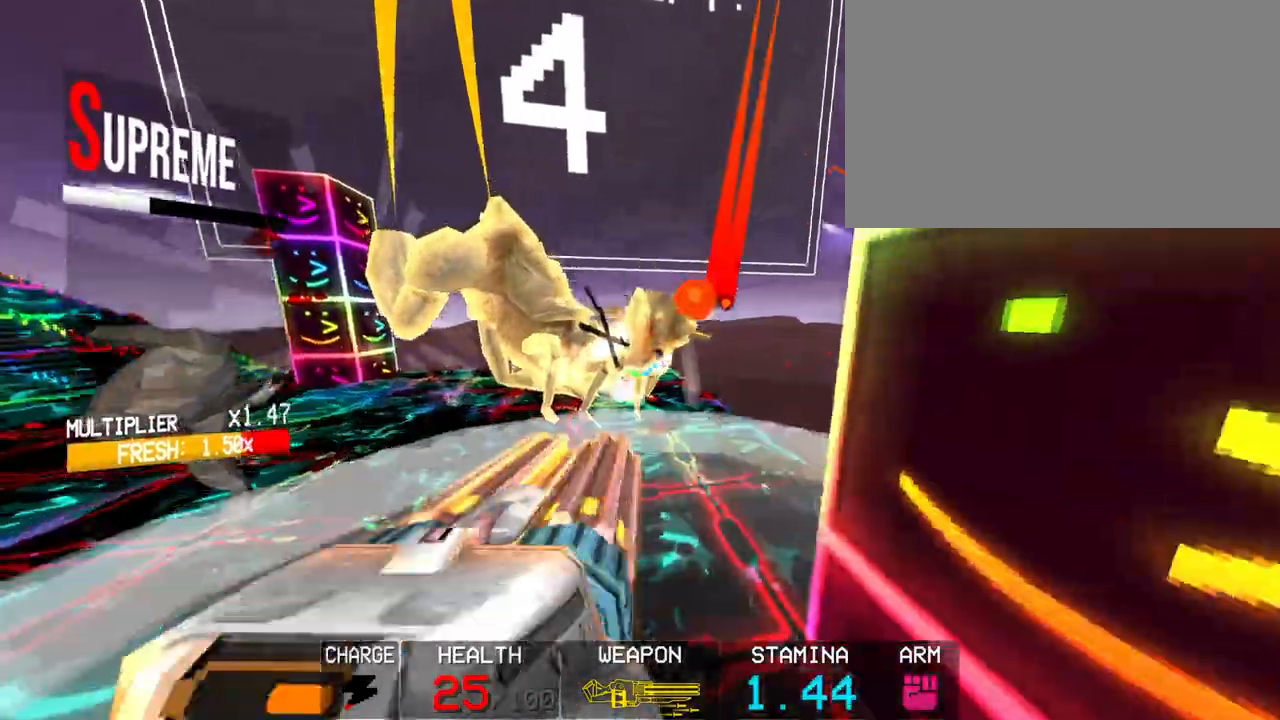
{"keys": ["s"], "mouse": ["left"], "events": [[33, "space", "up"], [317, "shift", "down"], [500, "shift", "up"]]}
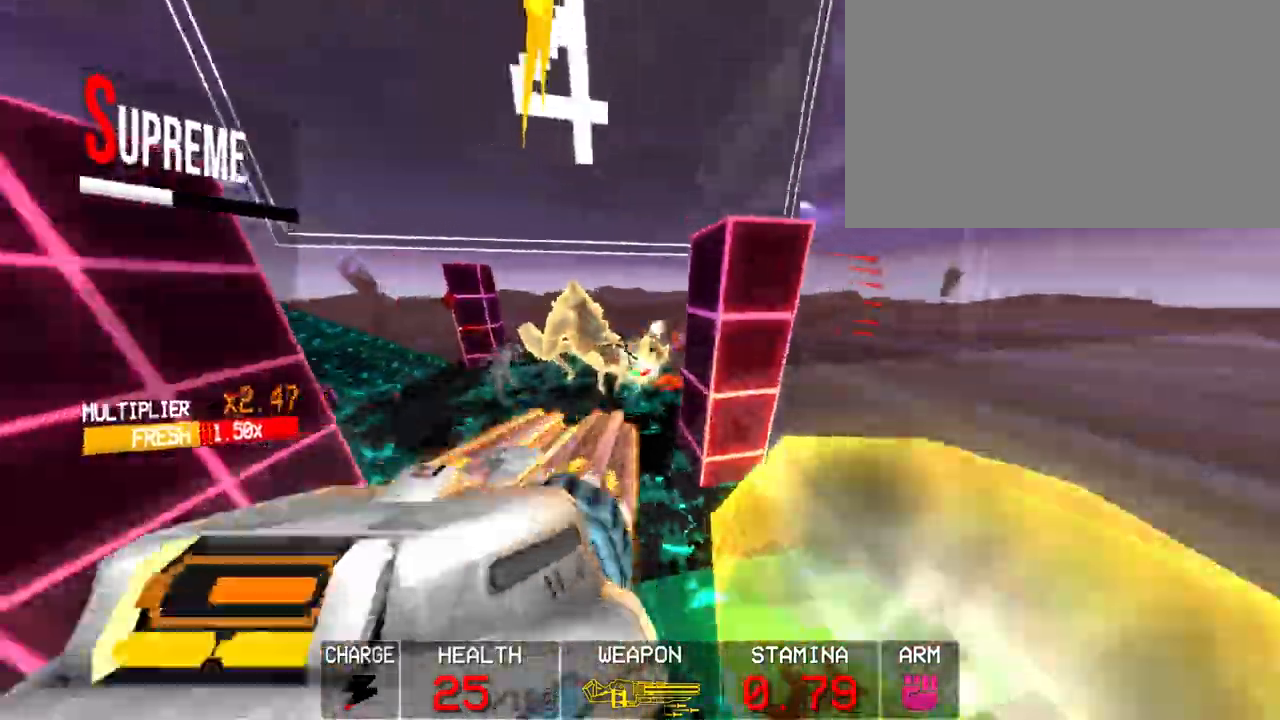
{"keys": ["w"], "mouse": ["left"], "events": [[83, "c", "down"], [250, "c", "up"], [250, "space", "down"], [283, "s", "up"], [383, "w", "down"], [433, "space", "up"]]}
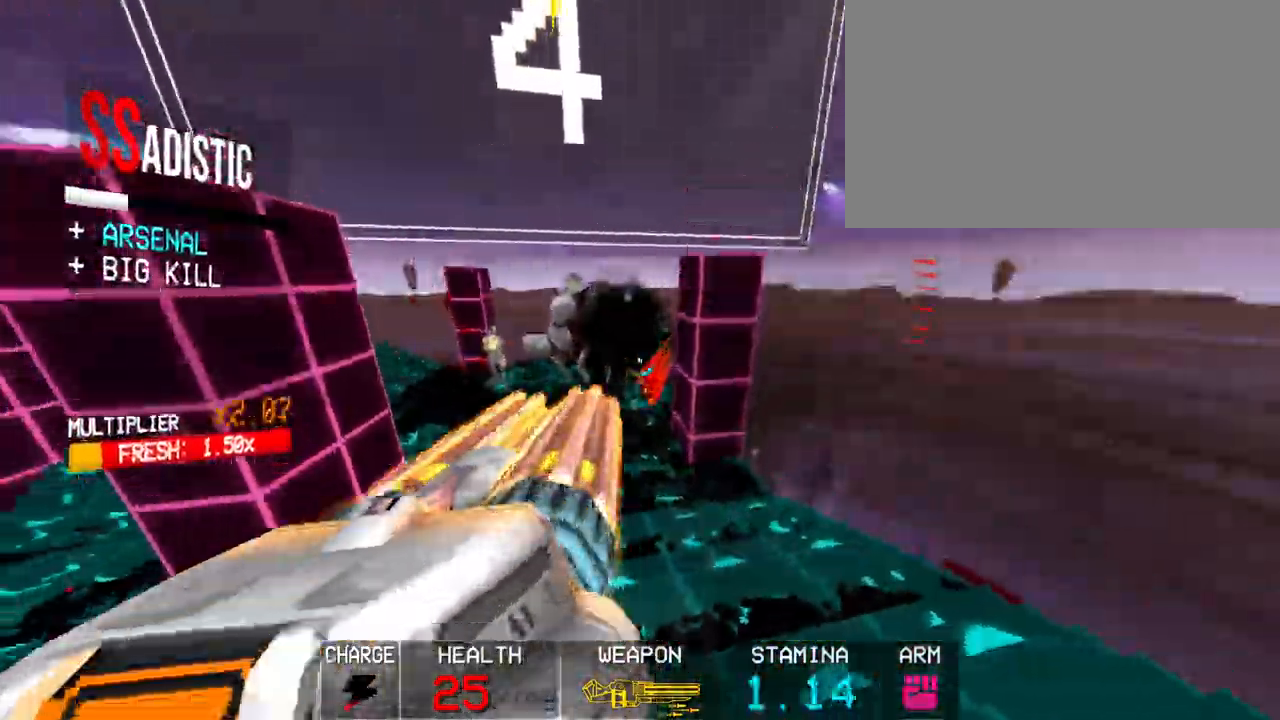
{"keys": ["shift", "w"], "mouse": ["left"], "events": [[33, "mouse_right", "down"], [183, "mouse_right", "up"], [417, "shift", "down"]]}
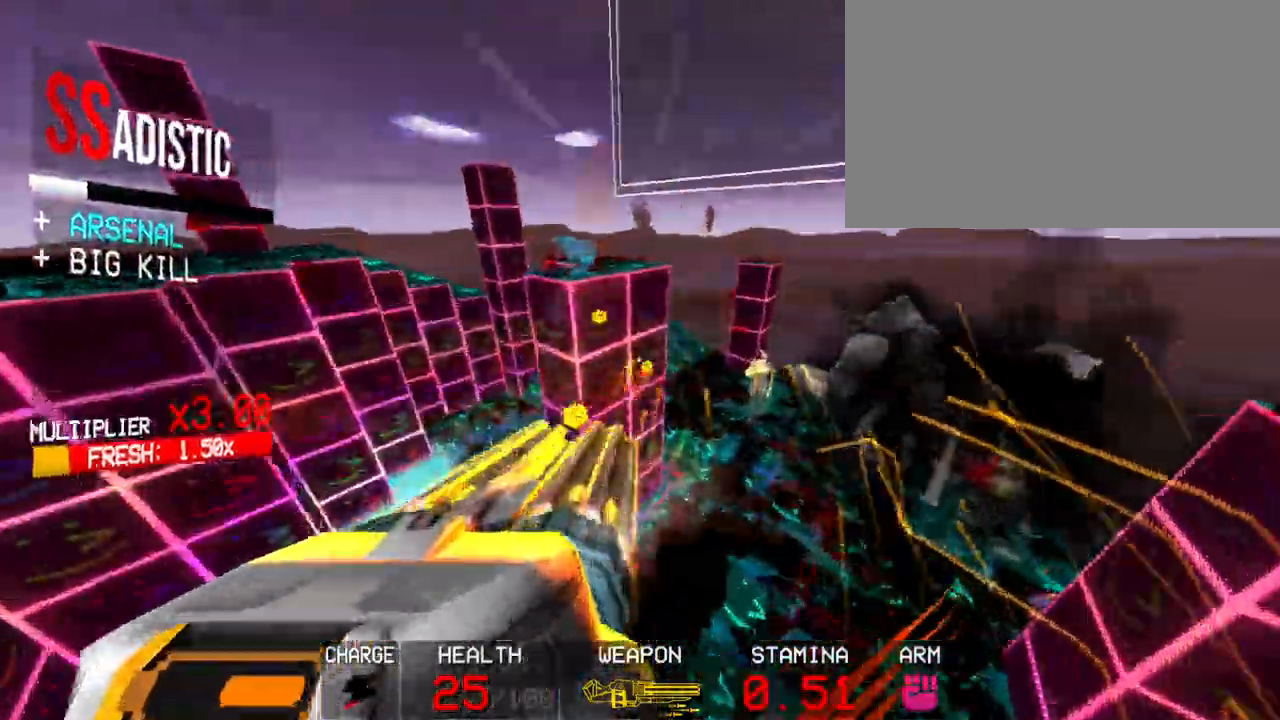
{"keys": ["c"], "mouse": [], "events": [[83, "shift", "up"], [133, "w", "up"], [233, "2", "down"], [333, "2", "up"], [417, "c", "down"], [467, "mouse_left", "up"]]}